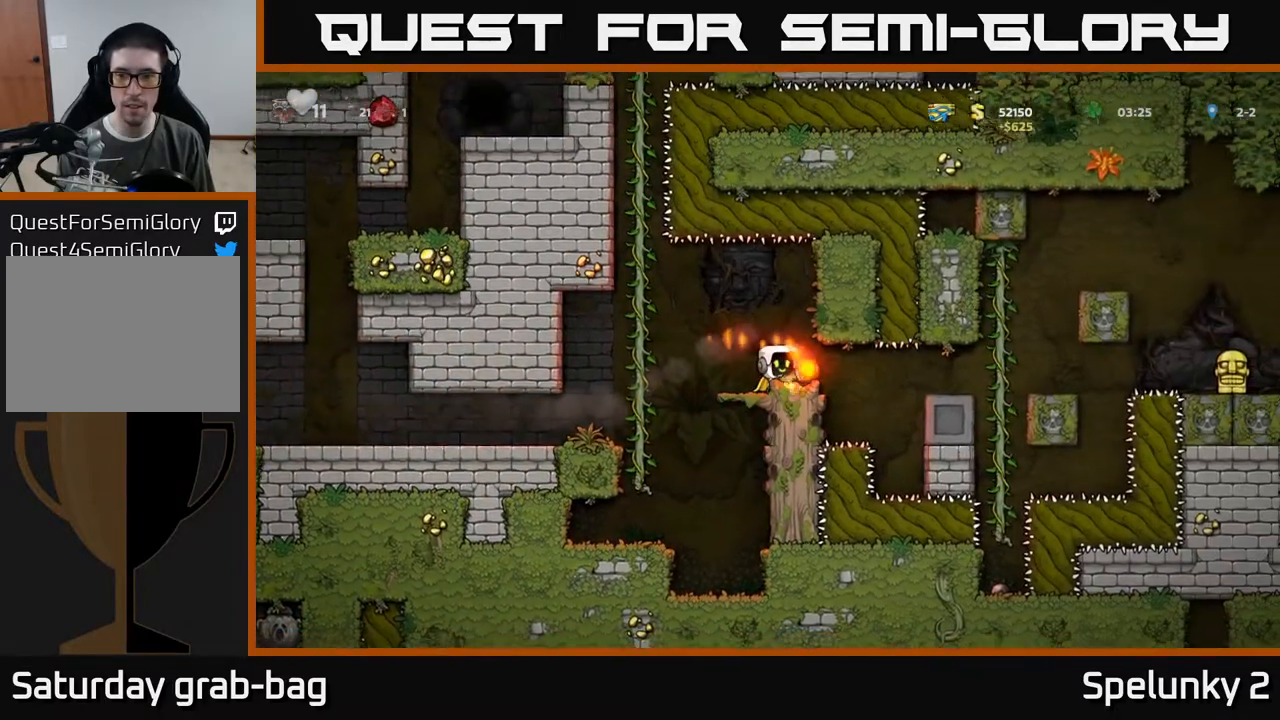
Gameplay with a controller (Xbox layout); each line is a JSON object with the inputs held at the frame after it. "events" lists button and stick changes between this image and that frame as [ms after this image, input, new state], when the widget could be followed in between. Not read: R1.
{"buttons": [], "left_stick": "center", "right_stick": "center", "events": []}
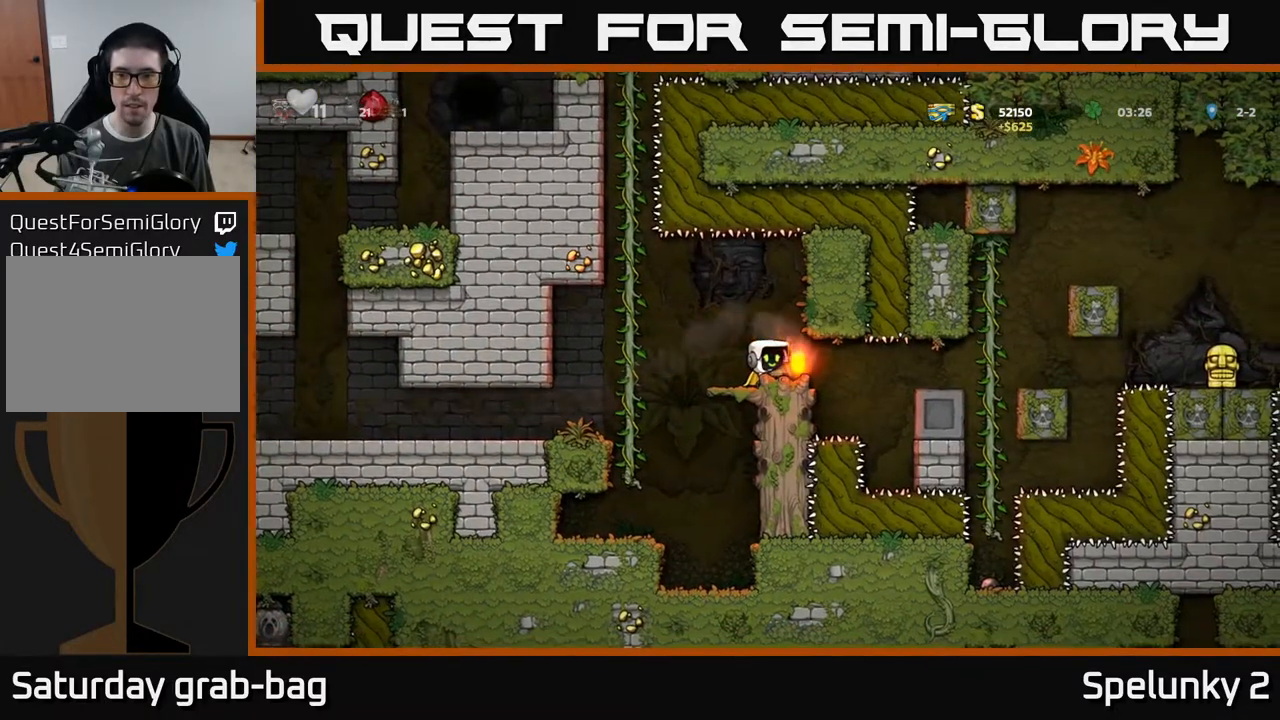
{"buttons": [], "left_stick": "center", "right_stick": "center", "events": []}
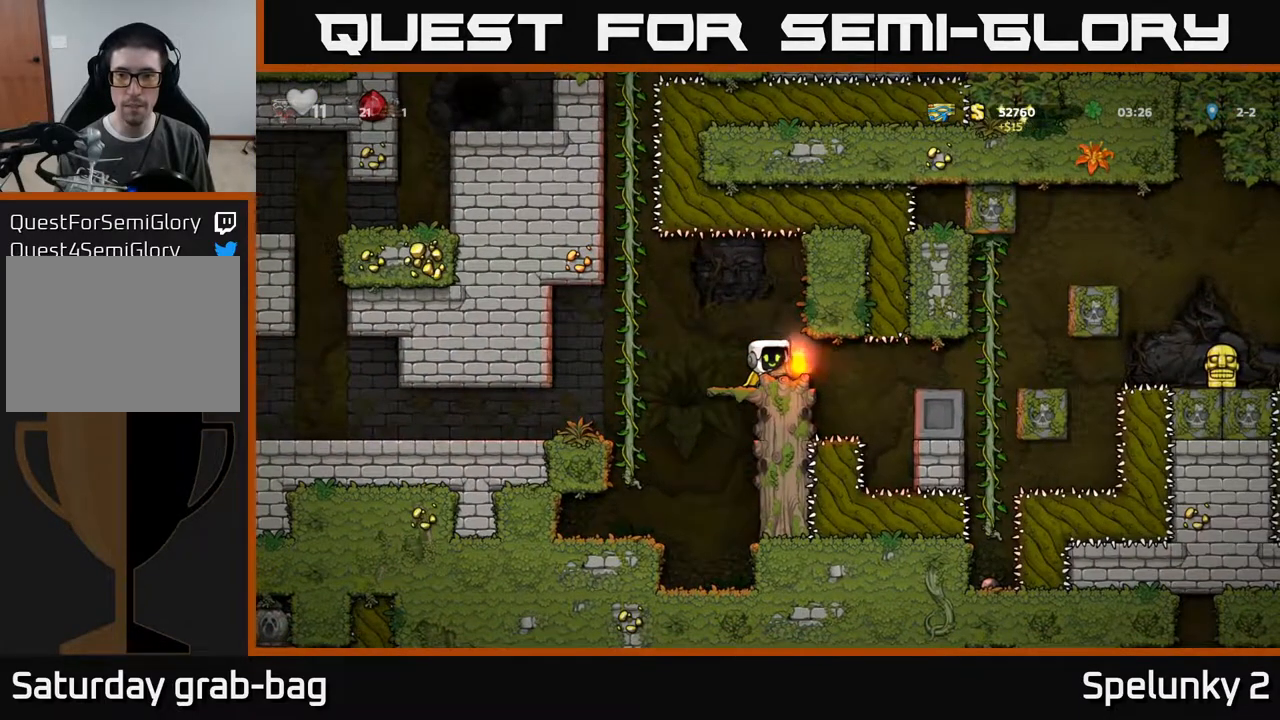
{"buttons": [], "left_stick": "center", "right_stick": "center", "events": [[100, "X", "down"], [183, "X", "up"]]}
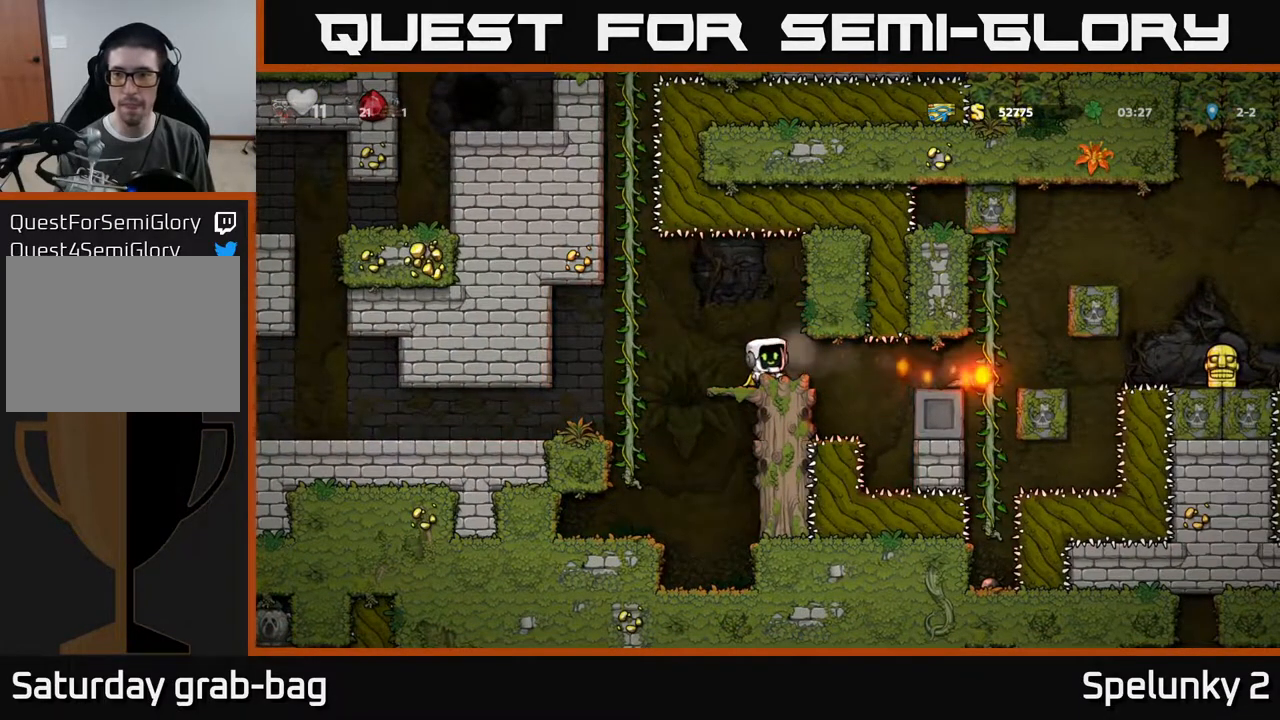
{"buttons": [], "left_stick": "center", "right_stick": "center", "events": []}
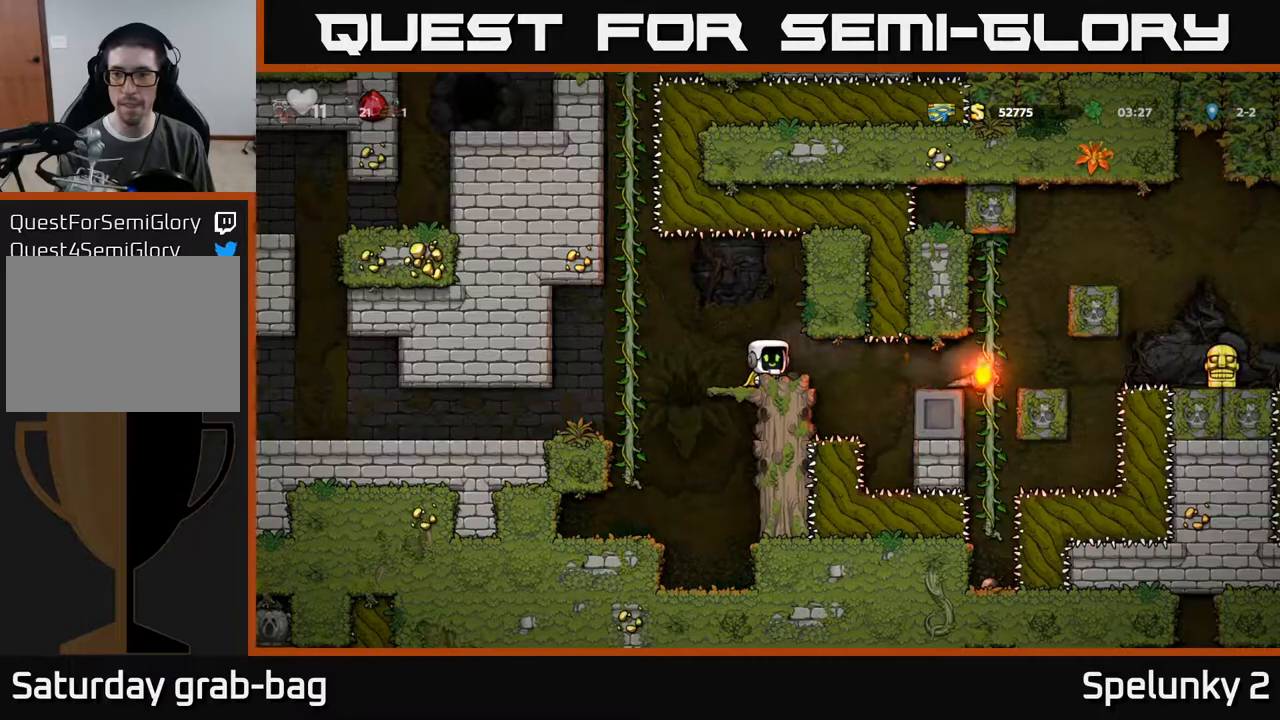
{"buttons": ["DPAD_LEFT"], "left_stick": "center", "right_stick": "center", "events": [[233, "DPAD_LEFT", "down"], [333, "A", "down"], [400, "A", "up"]]}
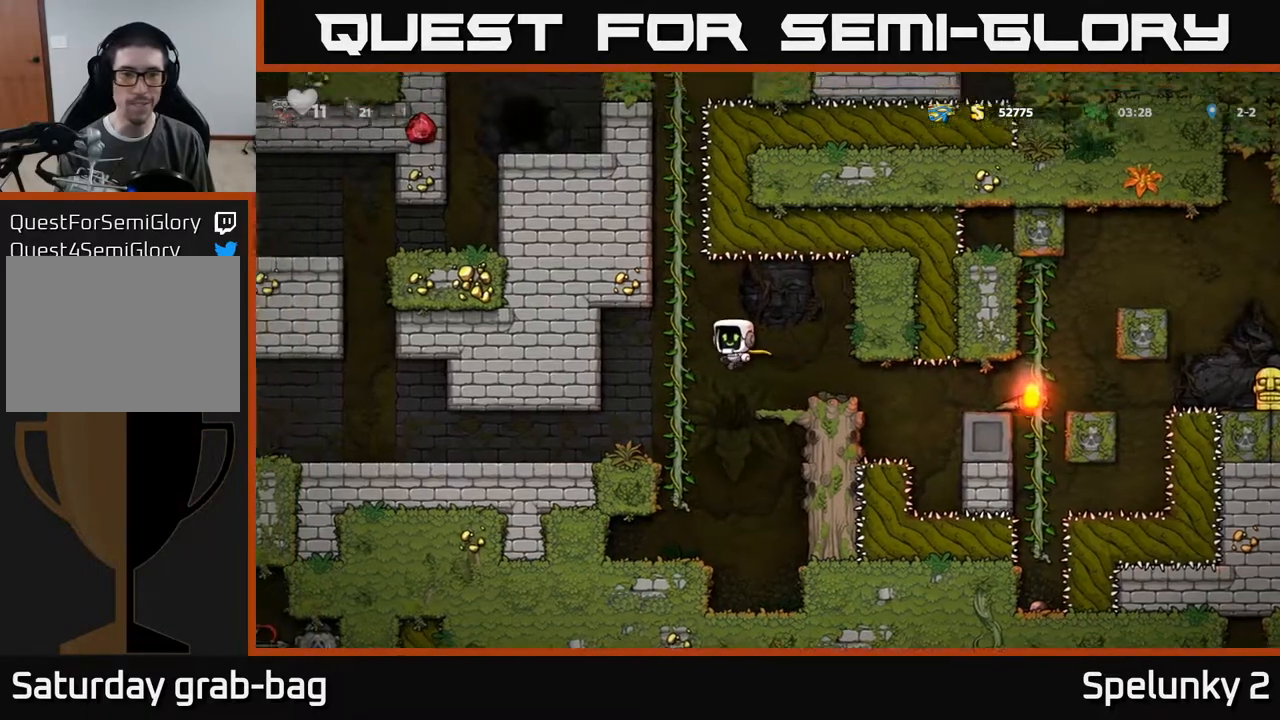
{"buttons": ["DPAD_LEFT"], "left_stick": "center", "right_stick": "center", "events": []}
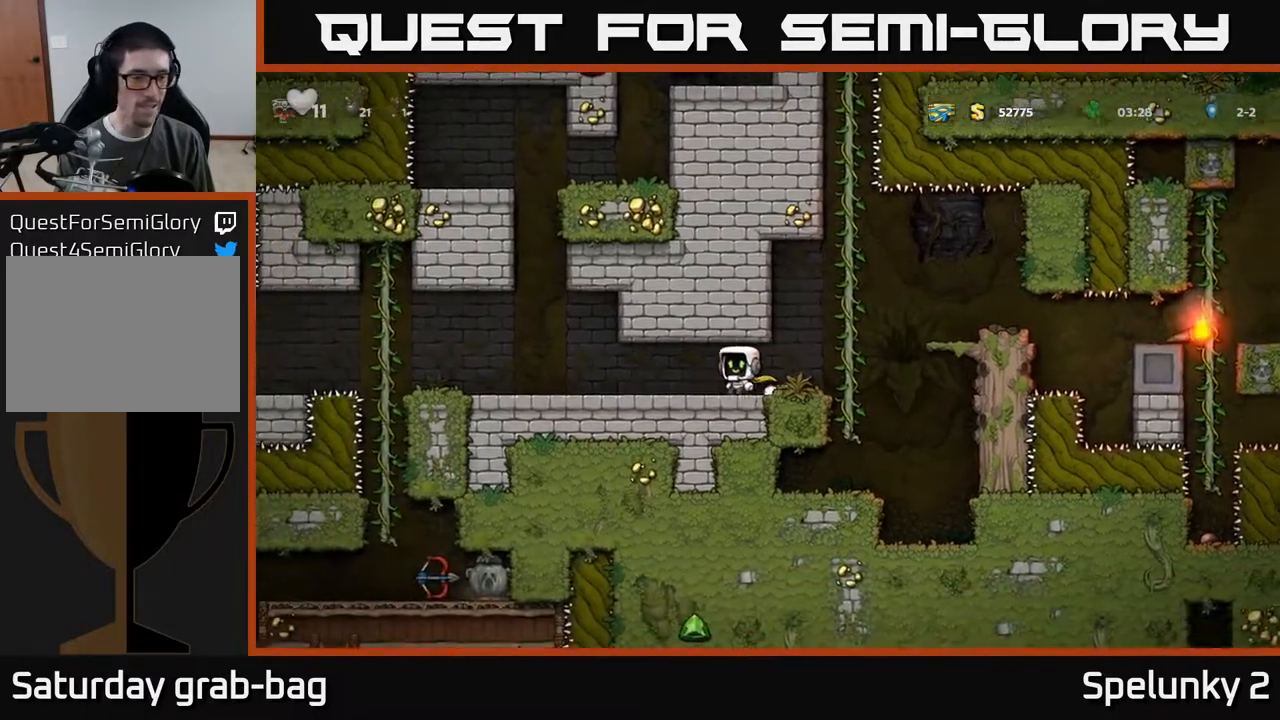
{"buttons": ["DPAD_LEFT"], "left_stick": "center", "right_stick": "center", "events": []}
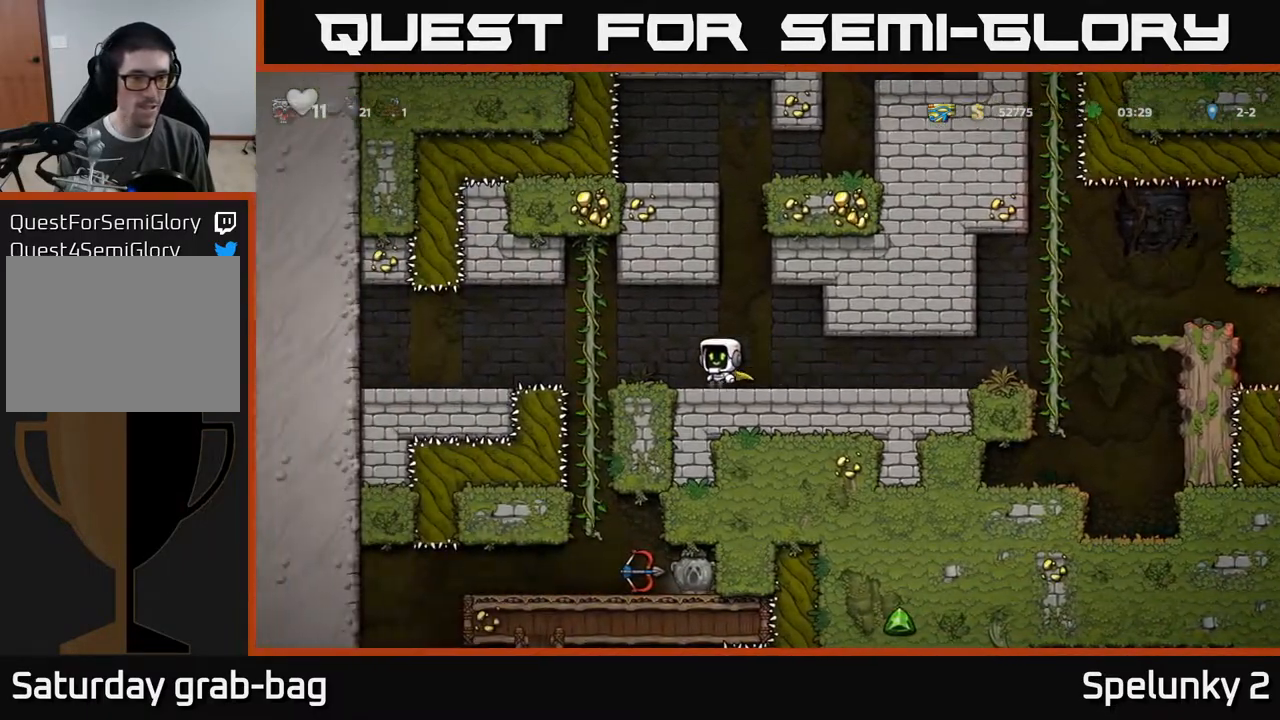
{"buttons": ["DPAD_DOWN"], "left_stick": "center", "right_stick": "center", "events": [[150, "DPAD_LEFT", "up"], [183, "DPAD_UP", "down"], [383, "DPAD_UP", "up"], [450, "DPAD_DOWN", "down"]]}
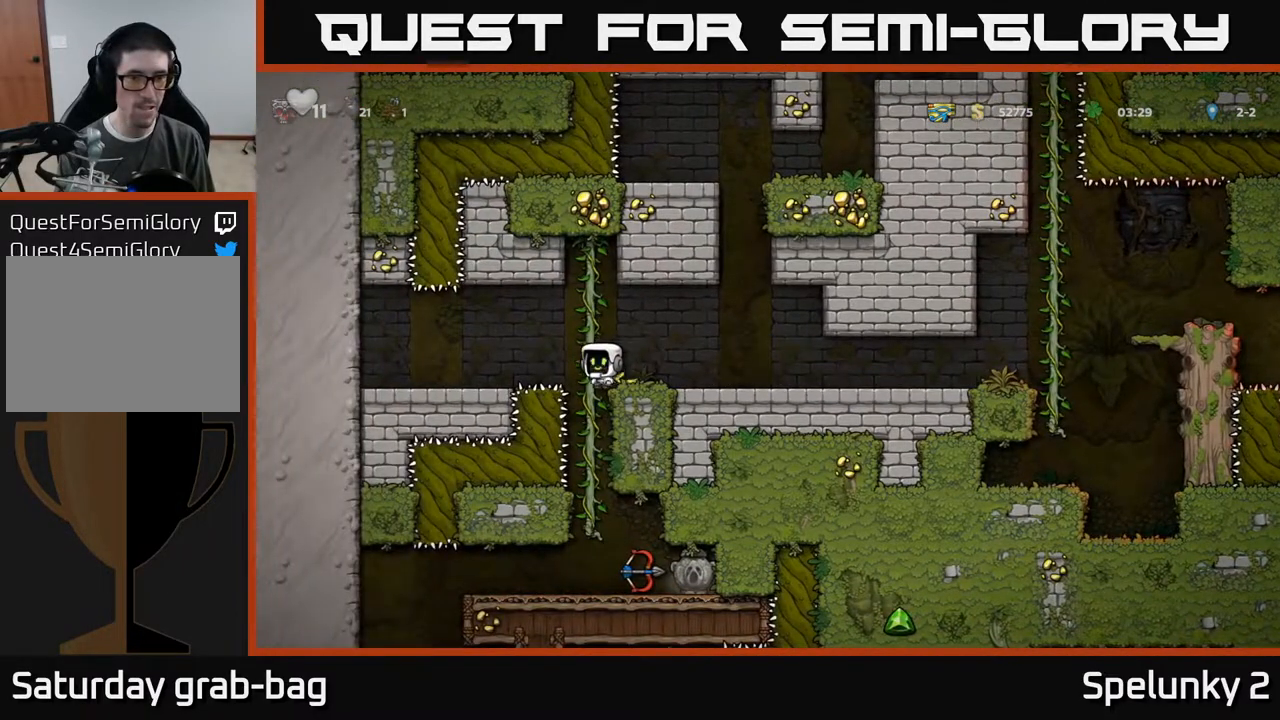
{"buttons": ["DPAD_DOWN"], "left_stick": "center", "right_stick": "center", "events": [[133, "DPAD_DOWN", "up"], [217, "DPAD_UP", "down"], [317, "DPAD_UP", "up"], [367, "DPAD_RIGHT", "down"], [417, "DPAD_RIGHT", "up"], [433, "DPAD_DOWN", "down"]]}
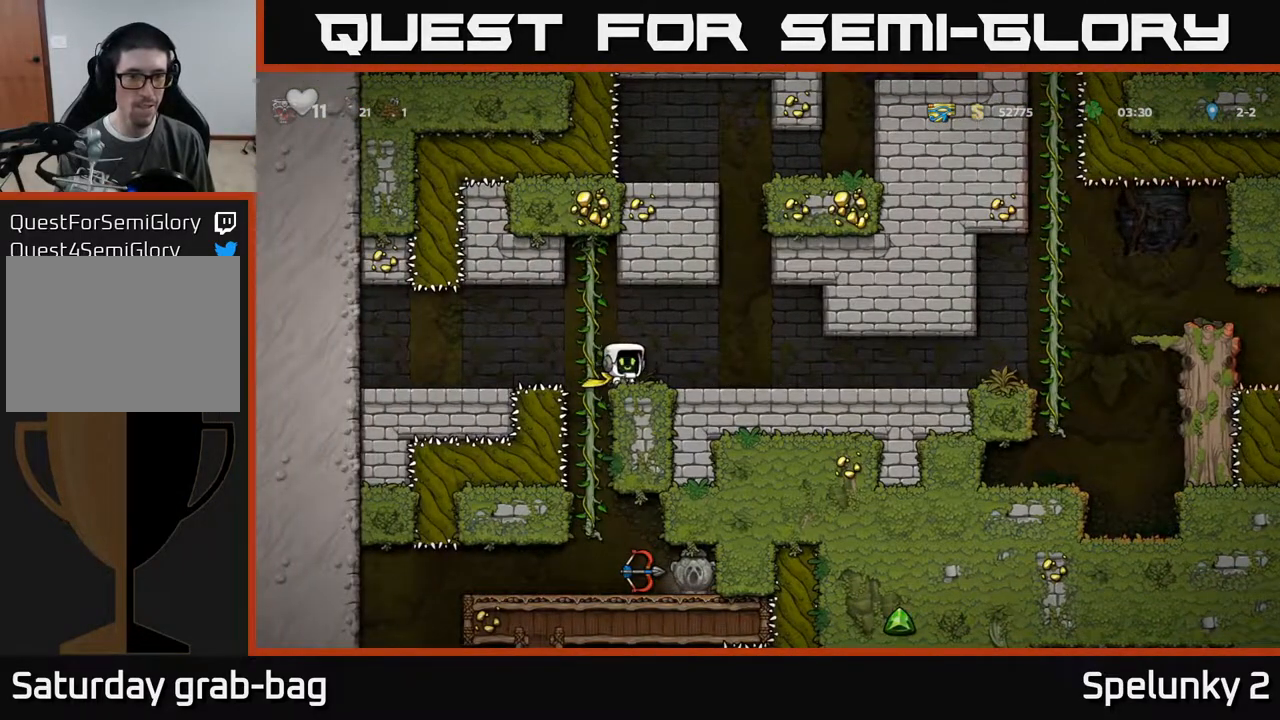
{"buttons": ["DPAD_UP"], "left_stick": "center", "right_stick": "center", "events": [[117, "DPAD_DOWN", "up"], [333, "DPAD_LEFT", "down"], [367, "DPAD_UP", "down"], [417, "DPAD_LEFT", "up"]]}
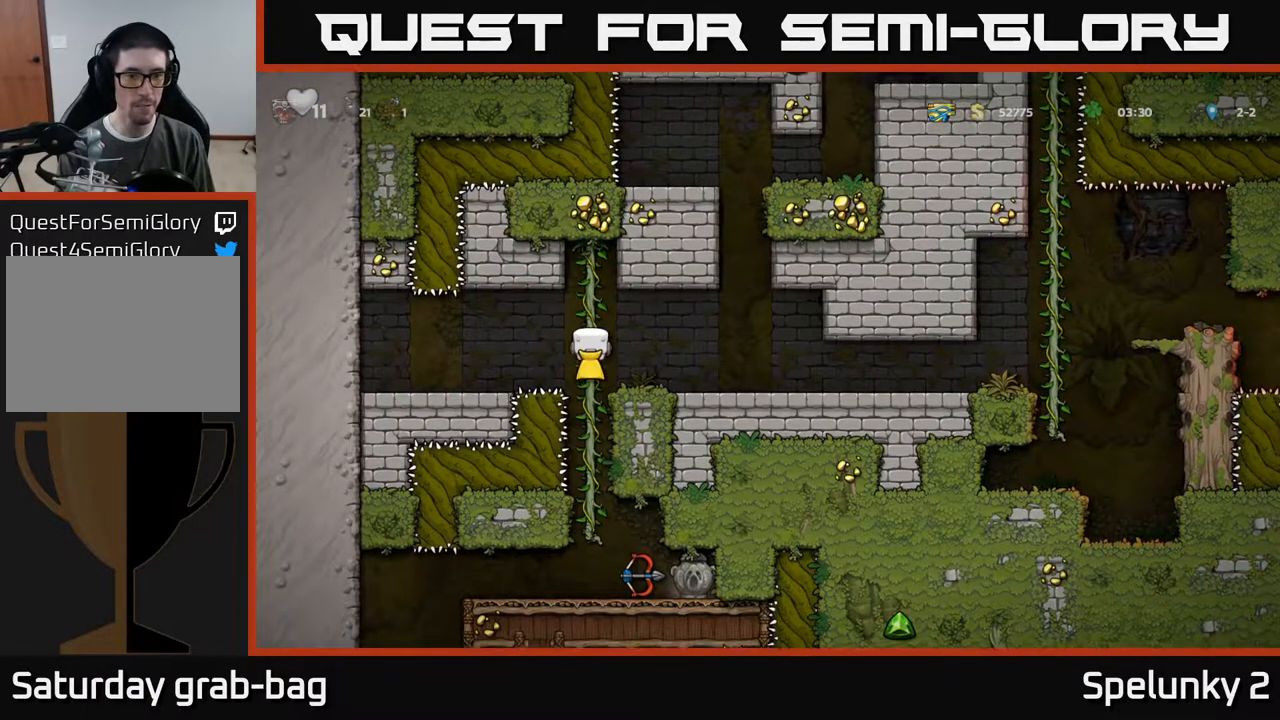
{"buttons": [], "left_stick": "center", "right_stick": "center", "events": [[117, "DPAD_UP", "up"], [167, "DPAD_DOWN", "down"], [283, "A", "down"], [400, "A", "up"], [450, "DPAD_DOWN", "up"]]}
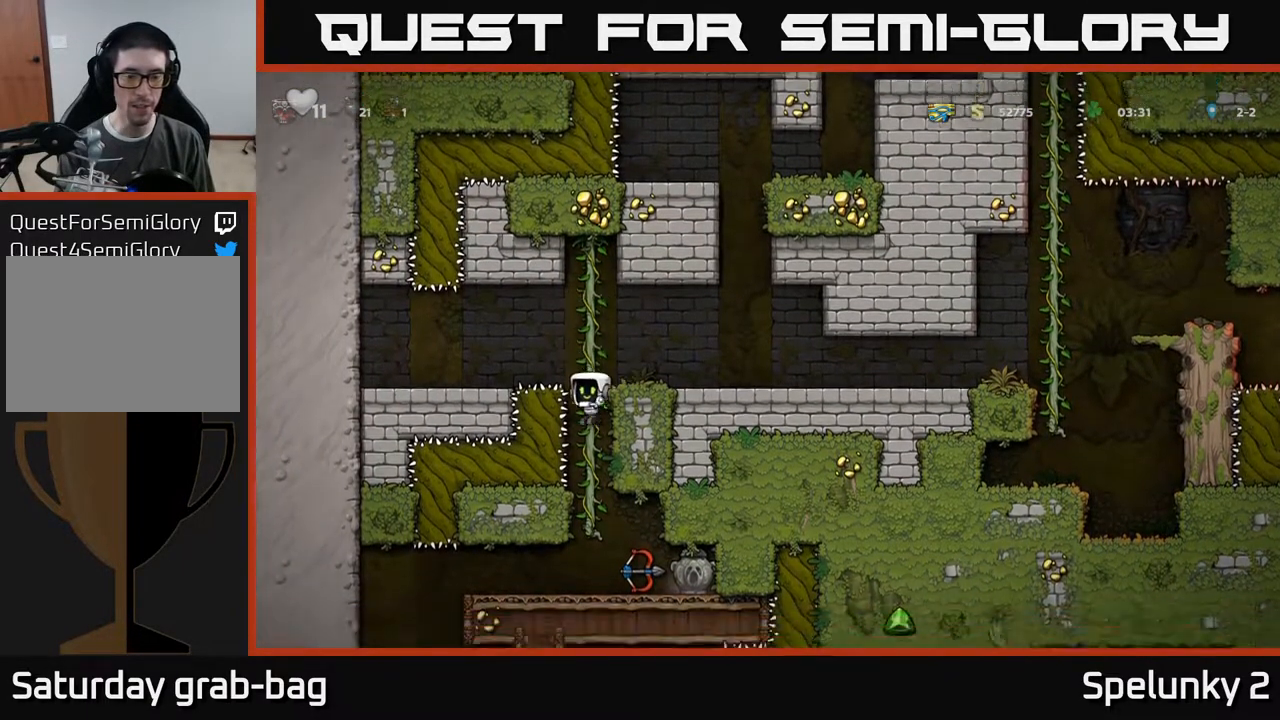
{"buttons": [], "left_stick": "center", "right_stick": "center", "events": [[233, "DPAD_RIGHT", "down"], [317, "DPAD_DOWN", "down"], [350, "DPAD_RIGHT", "up"], [383, "X", "down"], [467, "X", "up"], [483, "DPAD_DOWN", "up"]]}
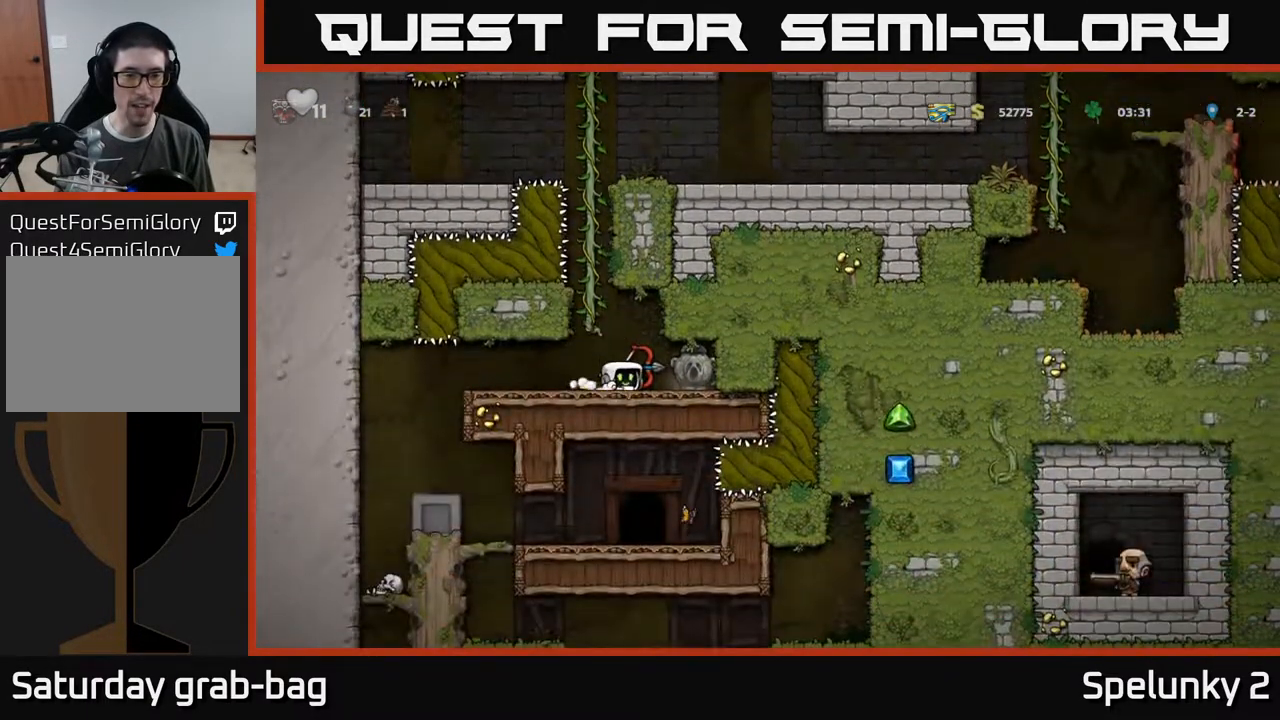
{"buttons": ["X", "DPAD_DOWN"], "left_stick": "center", "right_stick": "center", "events": [[317, "DPAD_RIGHT", "down"], [350, "DPAD_DOWN", "down"], [367, "DPAD_RIGHT", "up"], [467, "X", "down"]]}
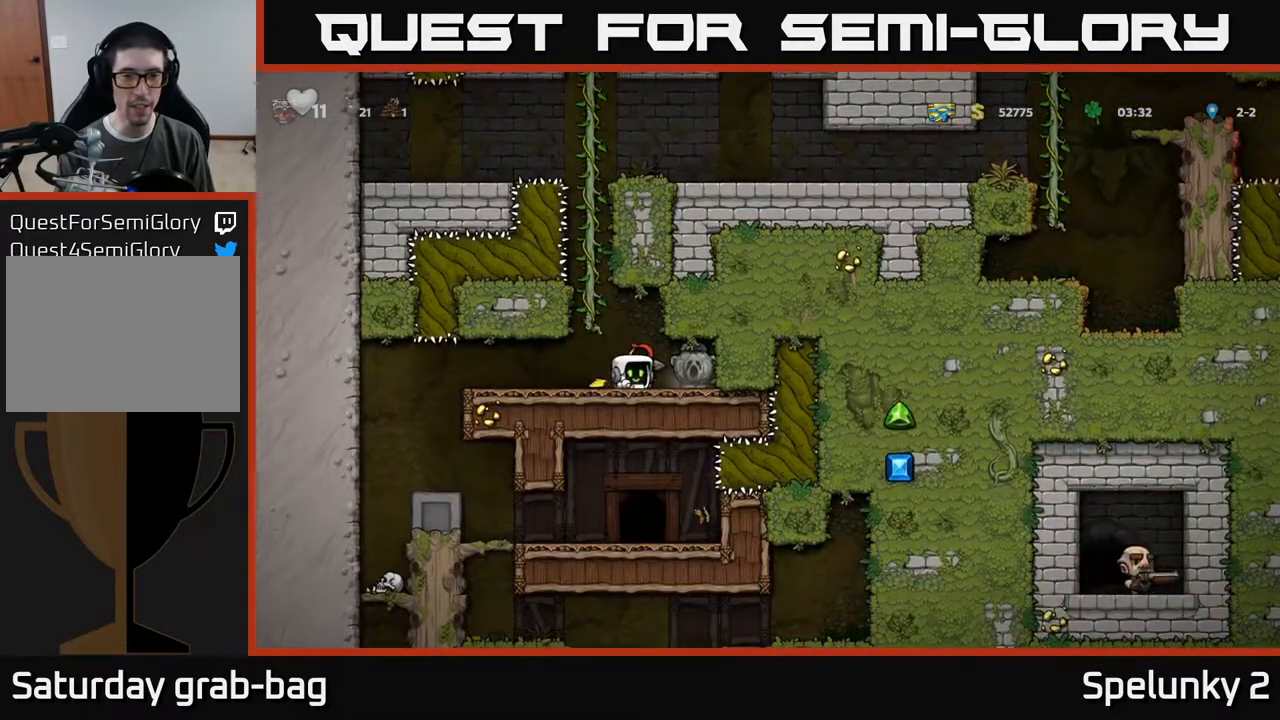
{"buttons": ["DPAD_UP"], "left_stick": "center", "right_stick": "center", "events": [[33, "DPAD_DOWN", "up"], [50, "X", "up"], [317, "A", "down"], [333, "DPAD_LEFT", "down"], [367, "DPAD_UP", "down"], [417, "DPAD_LEFT", "up"], [467, "A", "up"]]}
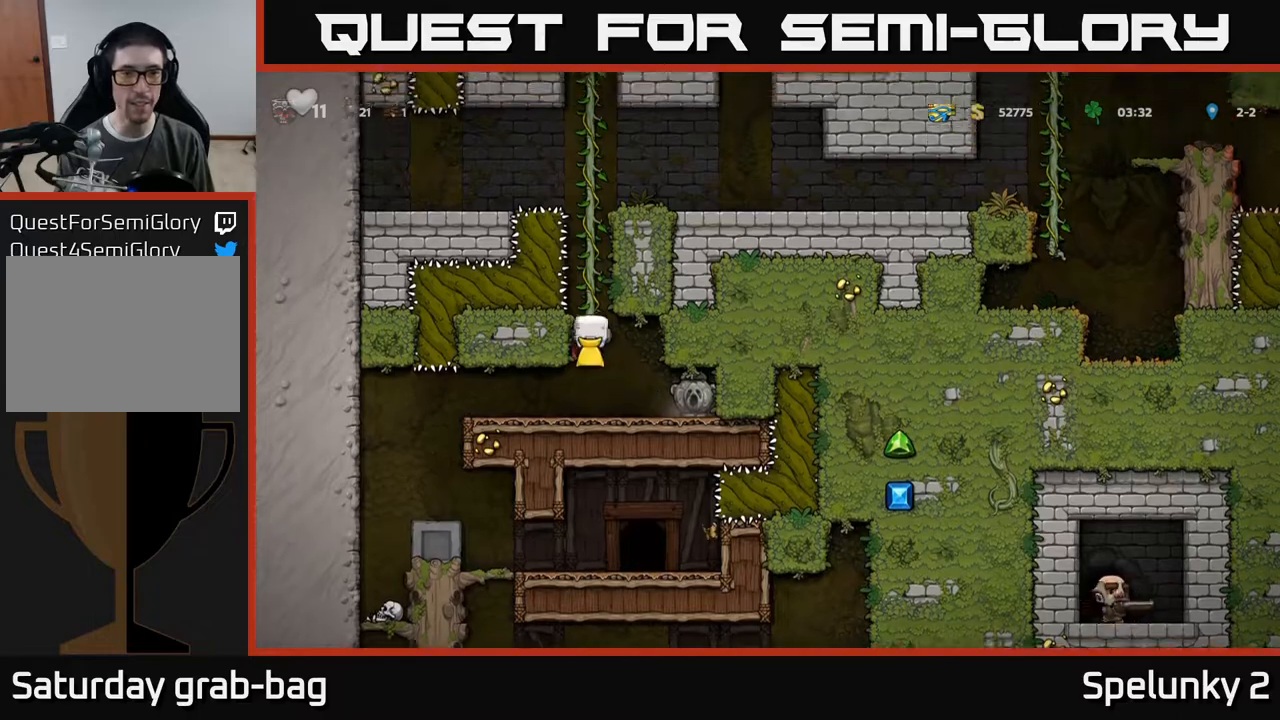
{"buttons": ["A", "DPAD_RIGHT"], "left_stick": "center", "right_stick": "center", "events": [[400, "A", "down"], [417, "DPAD_RIGHT", "down"], [450, "DPAD_UP", "up"]]}
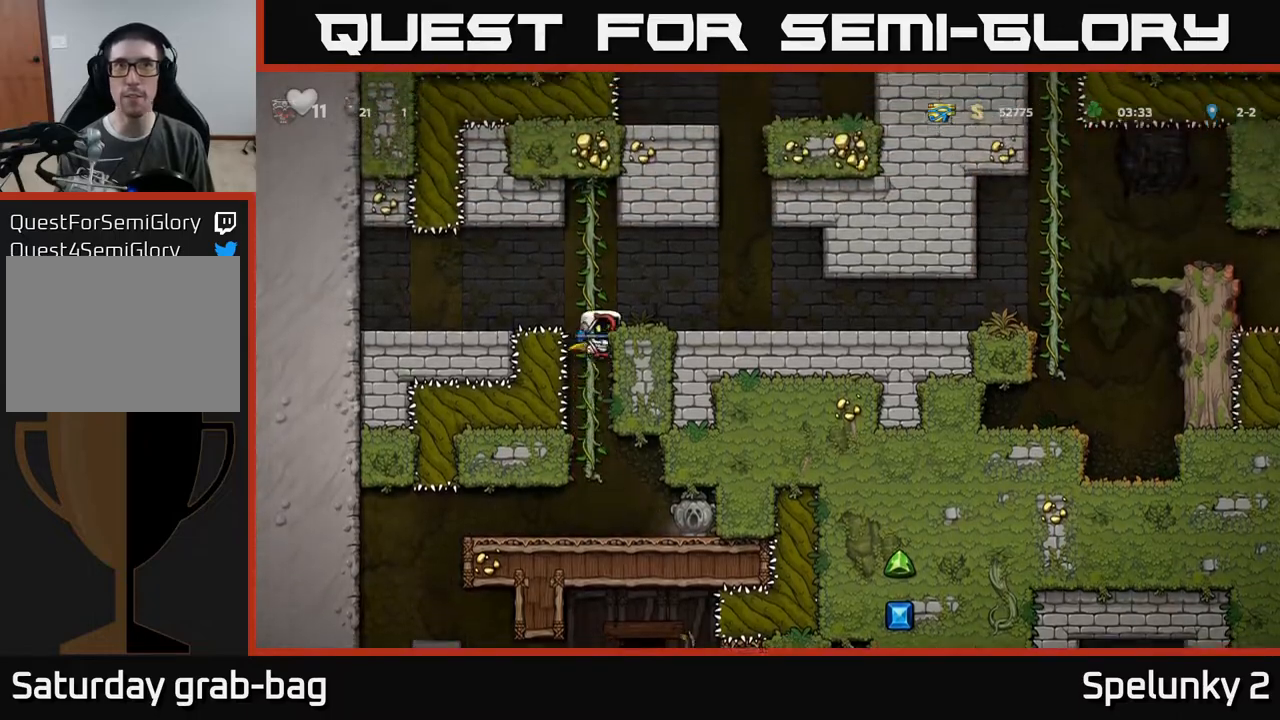
{"buttons": ["DPAD_RIGHT"], "left_stick": "center", "right_stick": "center", "events": [[100, "A", "up"]]}
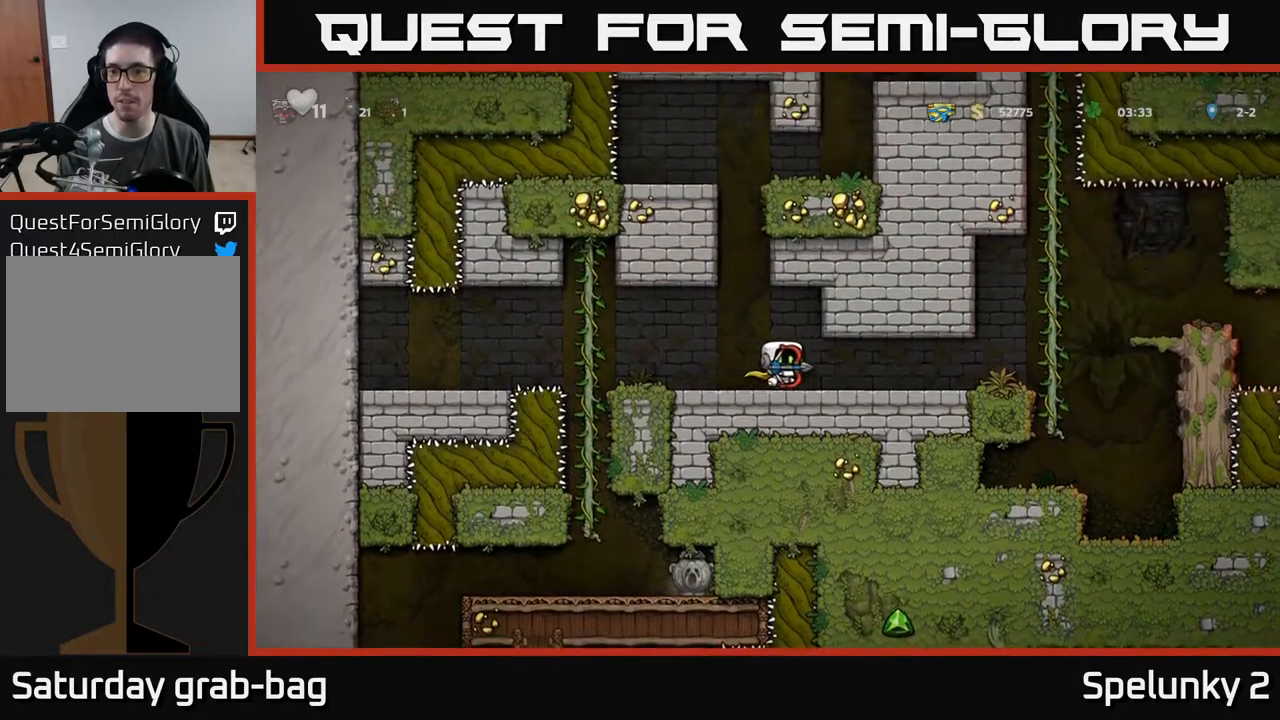
{"buttons": ["A", "DPAD_RIGHT"], "left_stick": "center", "right_stick": "center", "events": [[433, "A", "down"]]}
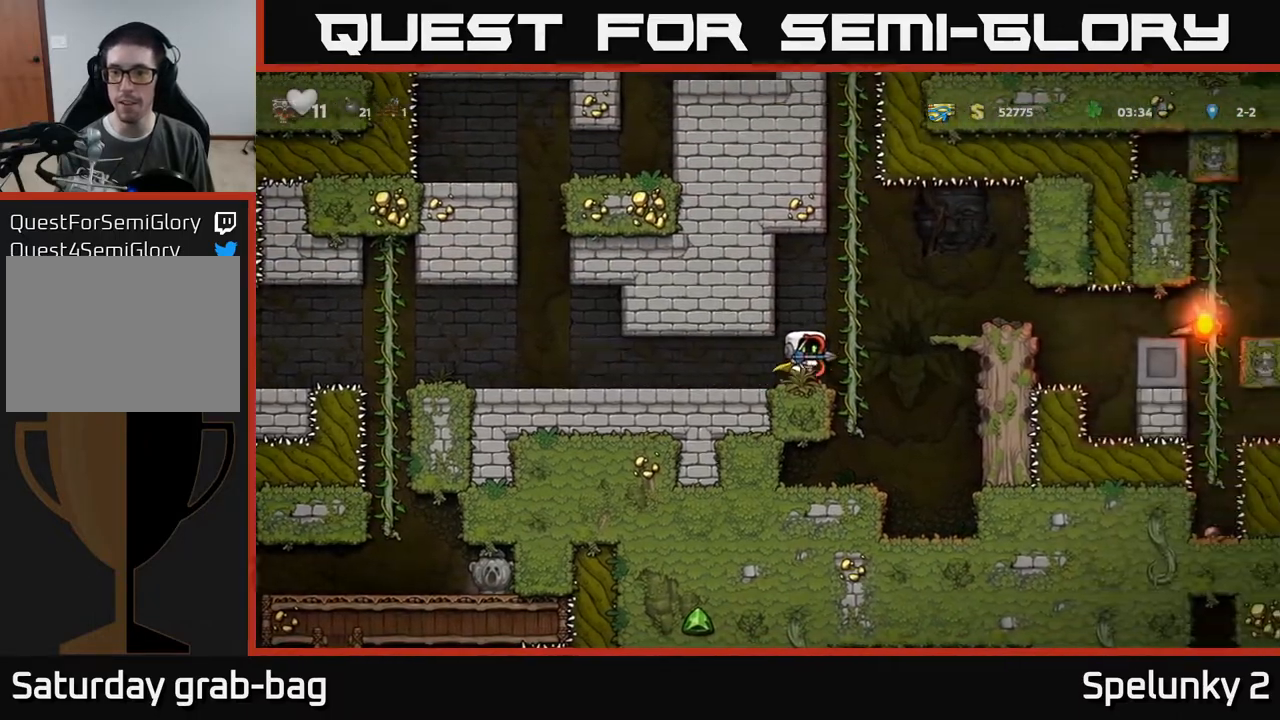
{"buttons": [], "left_stick": "center", "right_stick": "center", "events": [[267, "A", "up"], [367, "DPAD_RIGHT", "up"]]}
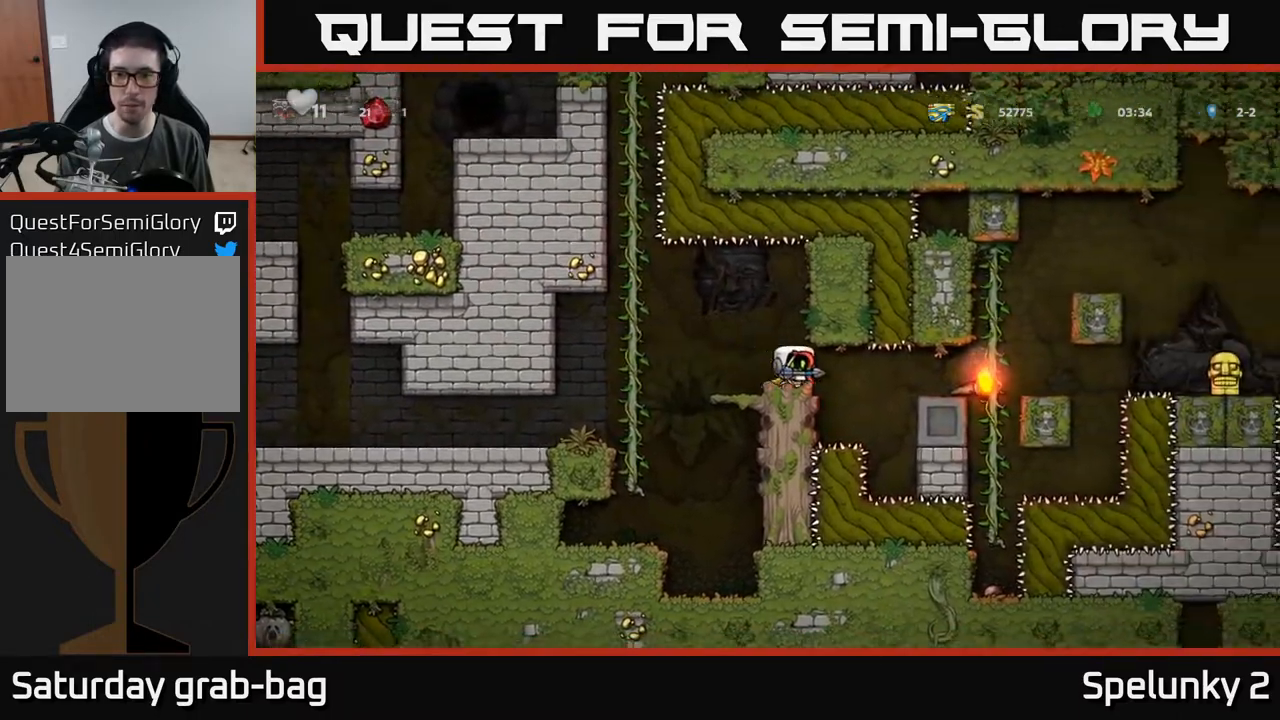
{"buttons": ["DPAD_RIGHT"], "left_stick": "center", "right_stick": "center", "events": [[150, "DPAD_RIGHT", "down"]]}
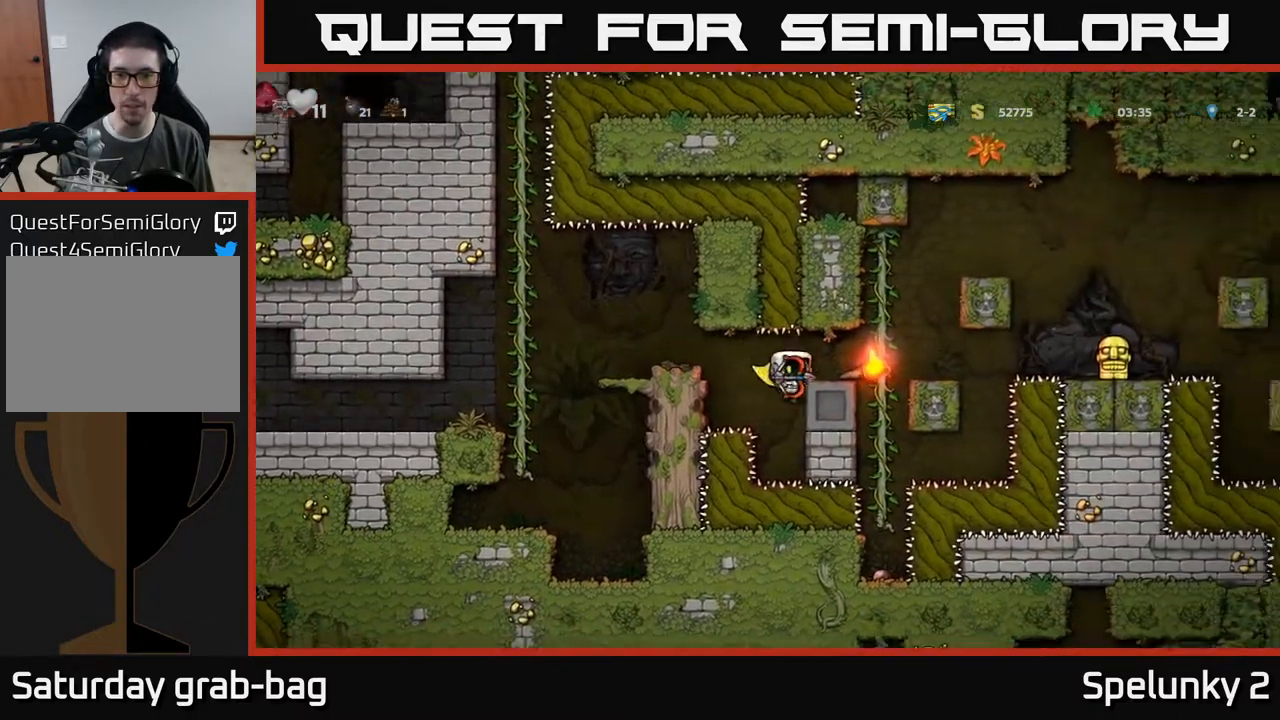
{"buttons": [], "left_stick": "center", "right_stick": "center", "events": [[333, "A", "down"], [417, "A", "up"], [483, "DPAD_RIGHT", "up"]]}
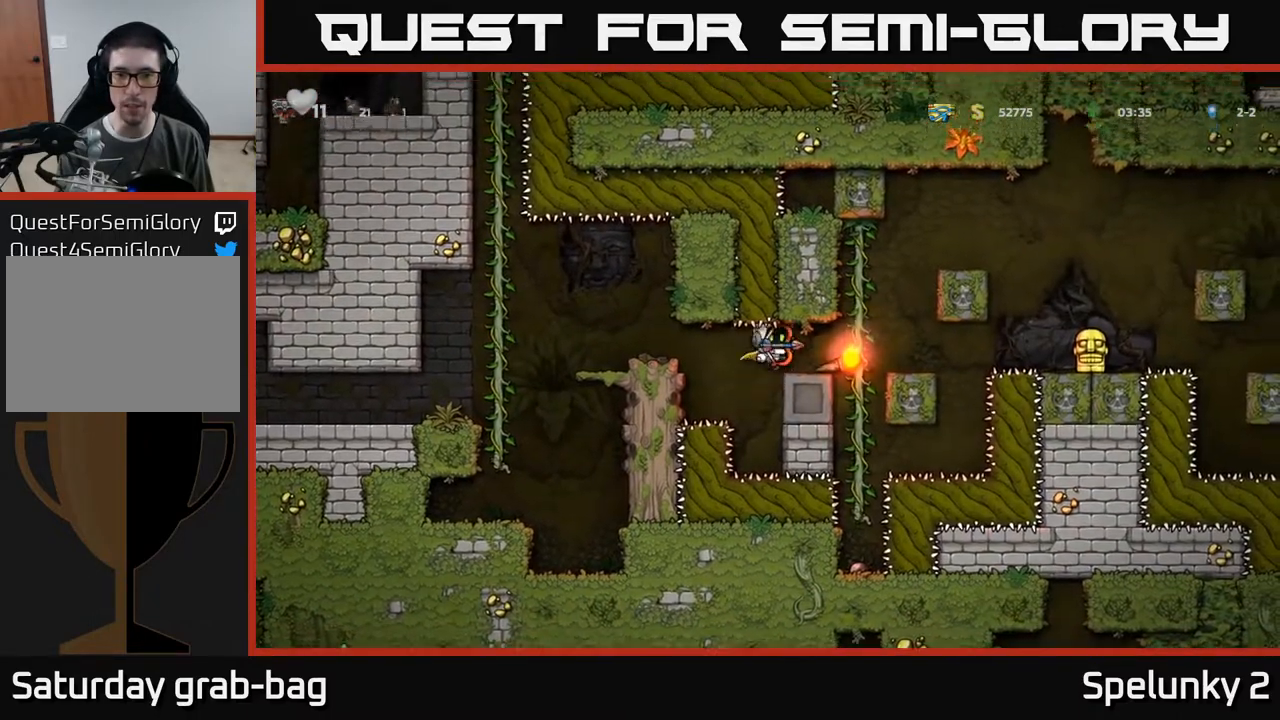
{"buttons": [], "left_stick": "center", "right_stick": "center", "events": []}
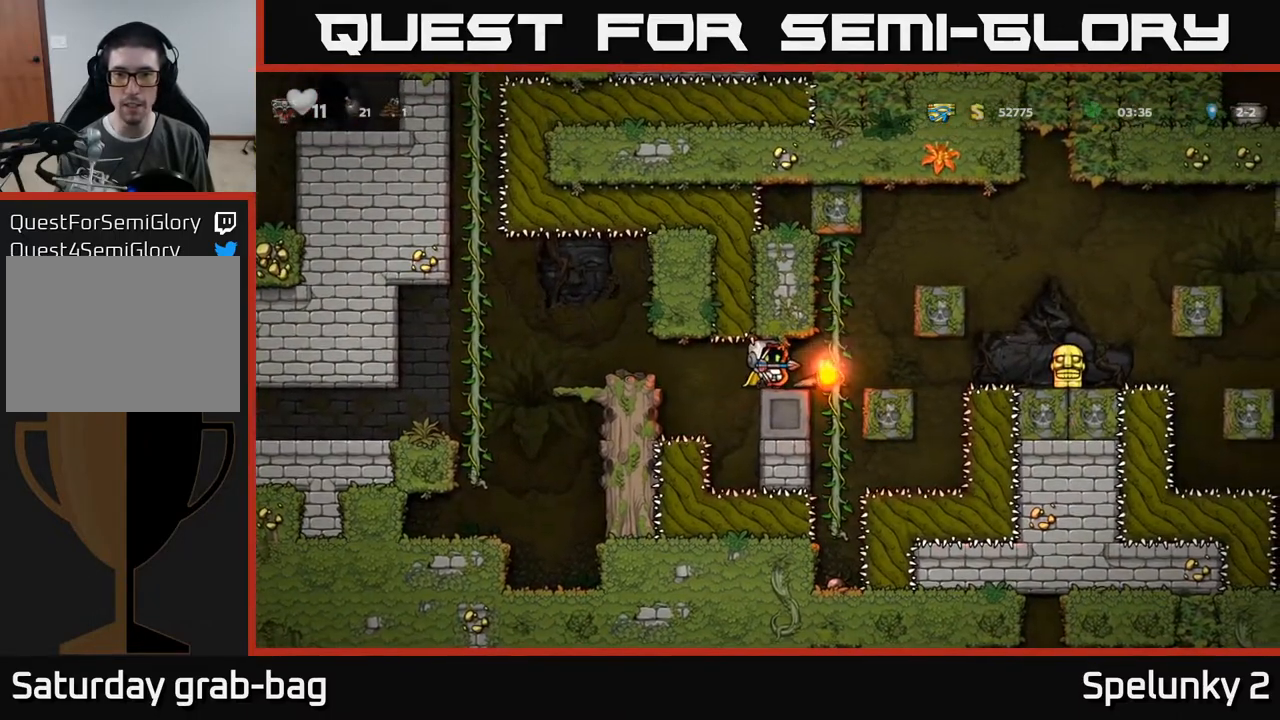
{"buttons": ["DPAD_UP", "DPAD_RIGHT"], "left_stick": "center", "right_stick": "center", "events": [[67, "DPAD_RIGHT", "down"], [117, "DPAD_RIGHT", "up"], [350, "DPAD_RIGHT", "down"], [467, "DPAD_UP", "down"]]}
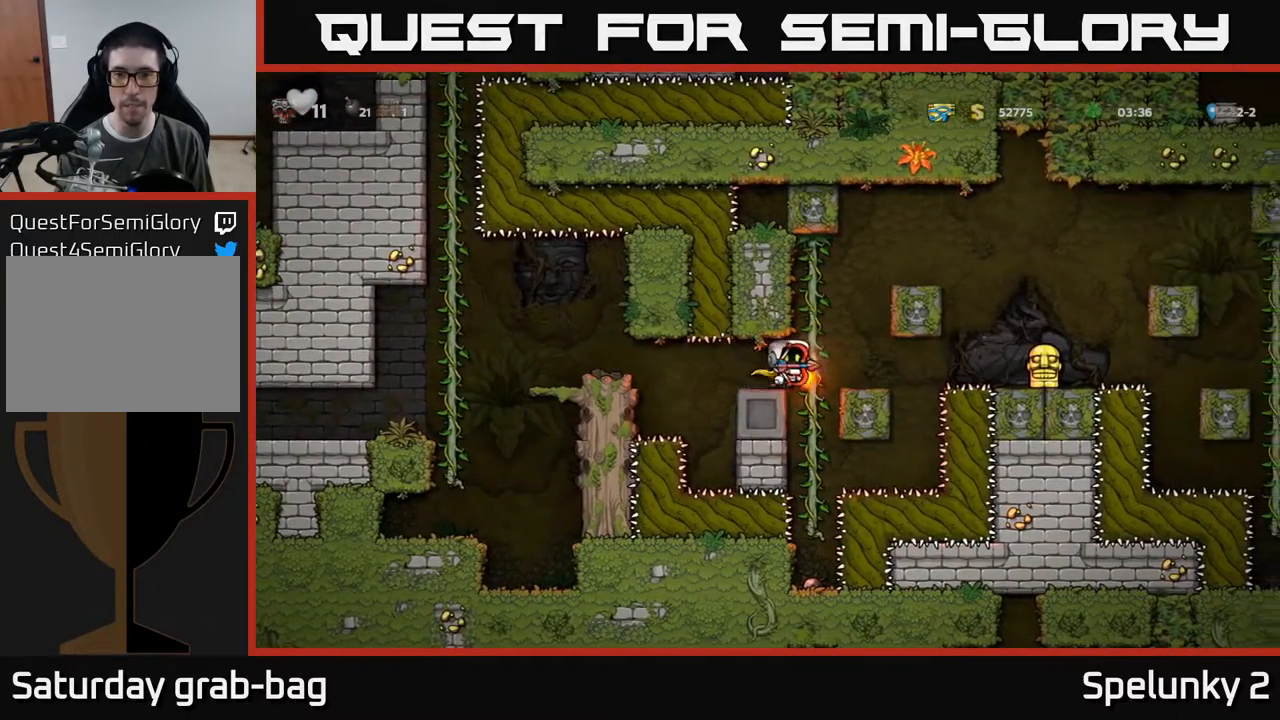
{"buttons": ["A", "DPAD_RIGHT"], "left_stick": "center", "right_stick": "center", "events": [[17, "DPAD_RIGHT", "up"], [250, "DPAD_UP", "up"], [383, "DPAD_RIGHT", "down"], [433, "A", "down"]]}
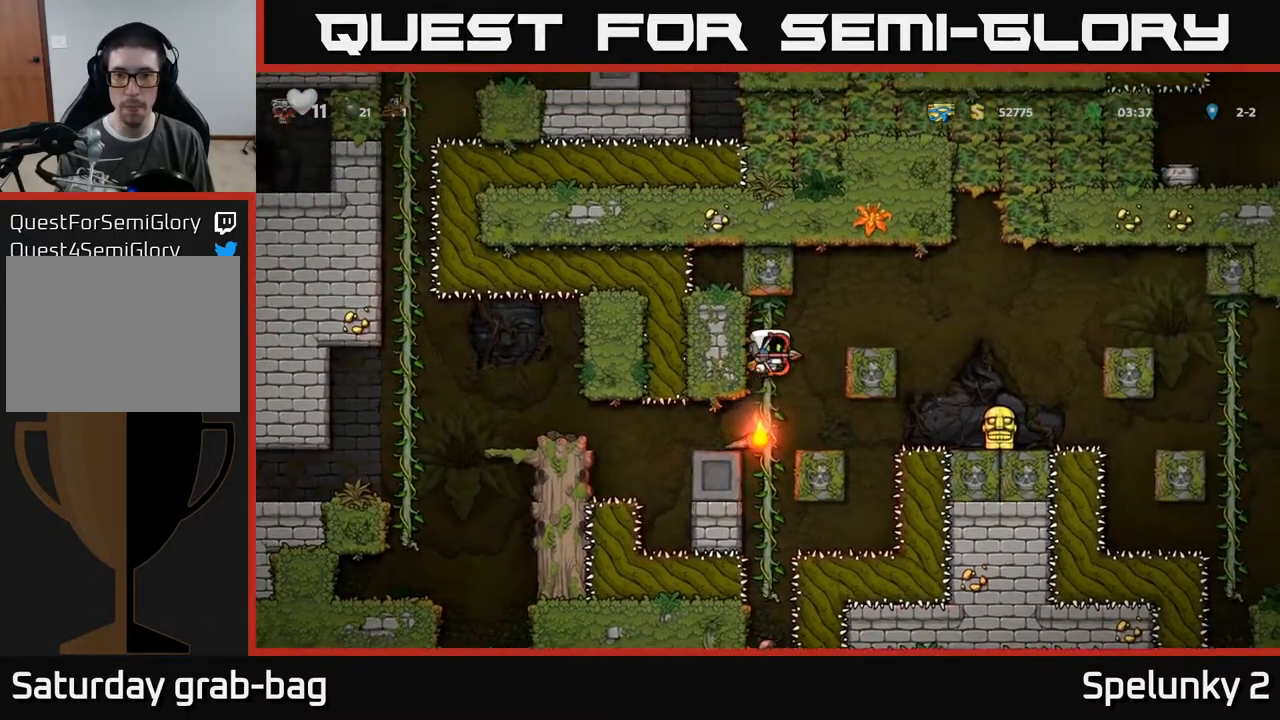
{"buttons": ["A", "DPAD_RIGHT"], "left_stick": "center", "right_stick": "center", "events": [[67, "A", "up"], [183, "DPAD_RIGHT", "up"], [367, "DPAD_RIGHT", "down"], [400, "A", "down"]]}
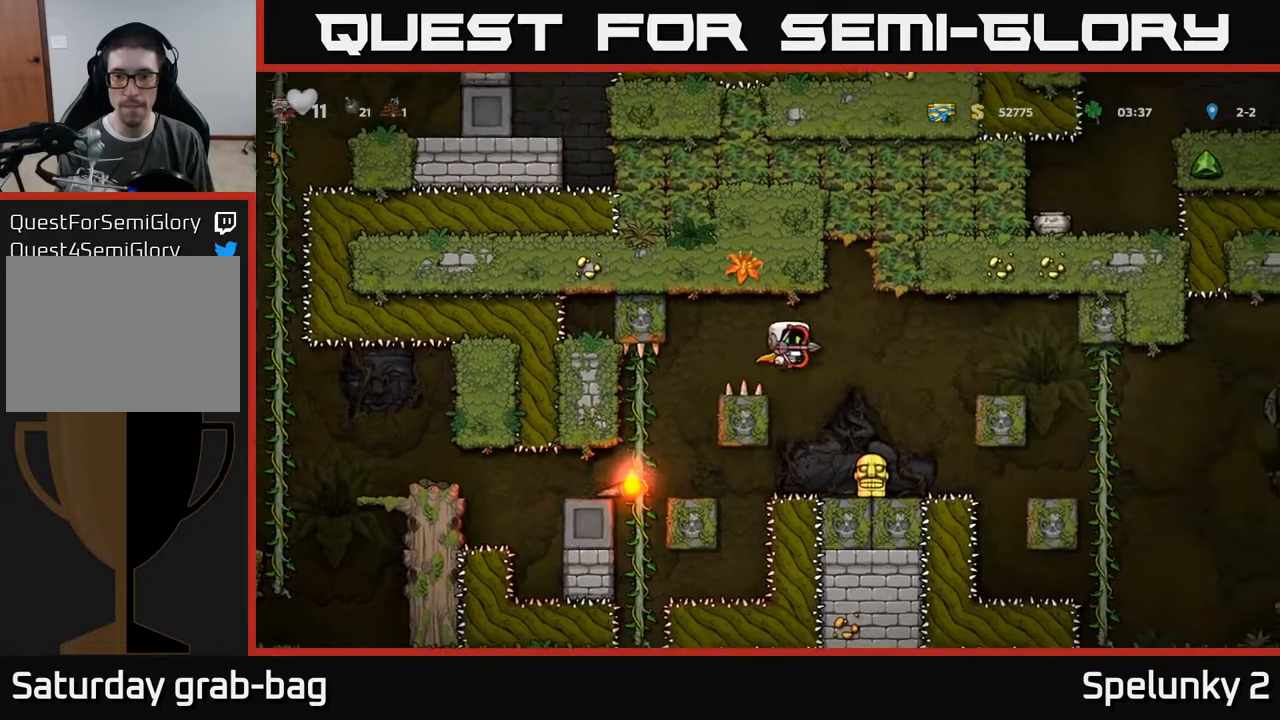
{"buttons": ["A", "DPAD_RIGHT"], "left_stick": "center", "right_stick": "center", "events": [[17, "A", "up"], [217, "A", "down"]]}
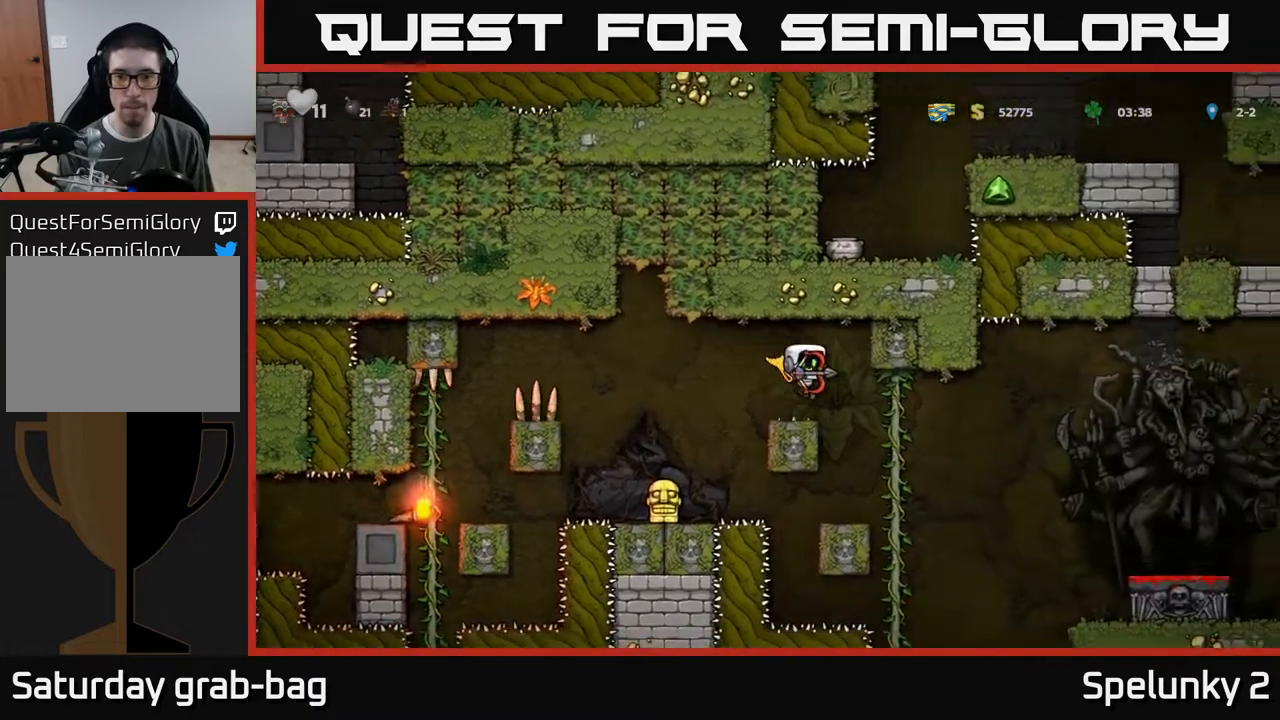
{"buttons": ["A", "DPAD_RIGHT"], "left_stick": "center", "right_stick": "center", "events": [[50, "A", "up"], [83, "DPAD_RIGHT", "up"], [233, "DPAD_RIGHT", "down"], [300, "A", "down"]]}
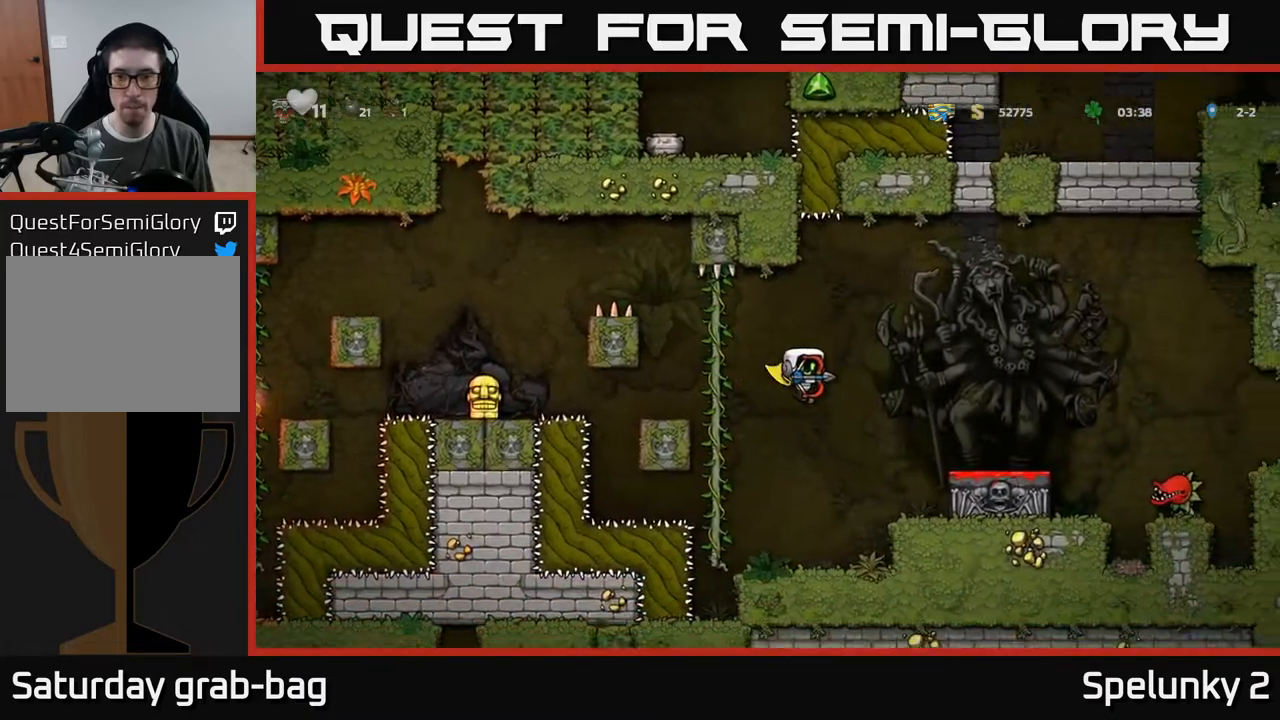
{"buttons": [], "left_stick": "center", "right_stick": "center", "events": [[217, "DPAD_RIGHT", "up"], [367, "A", "up"], [367, "DPAD_RIGHT", "down"], [433, "DPAD_RIGHT", "up"]]}
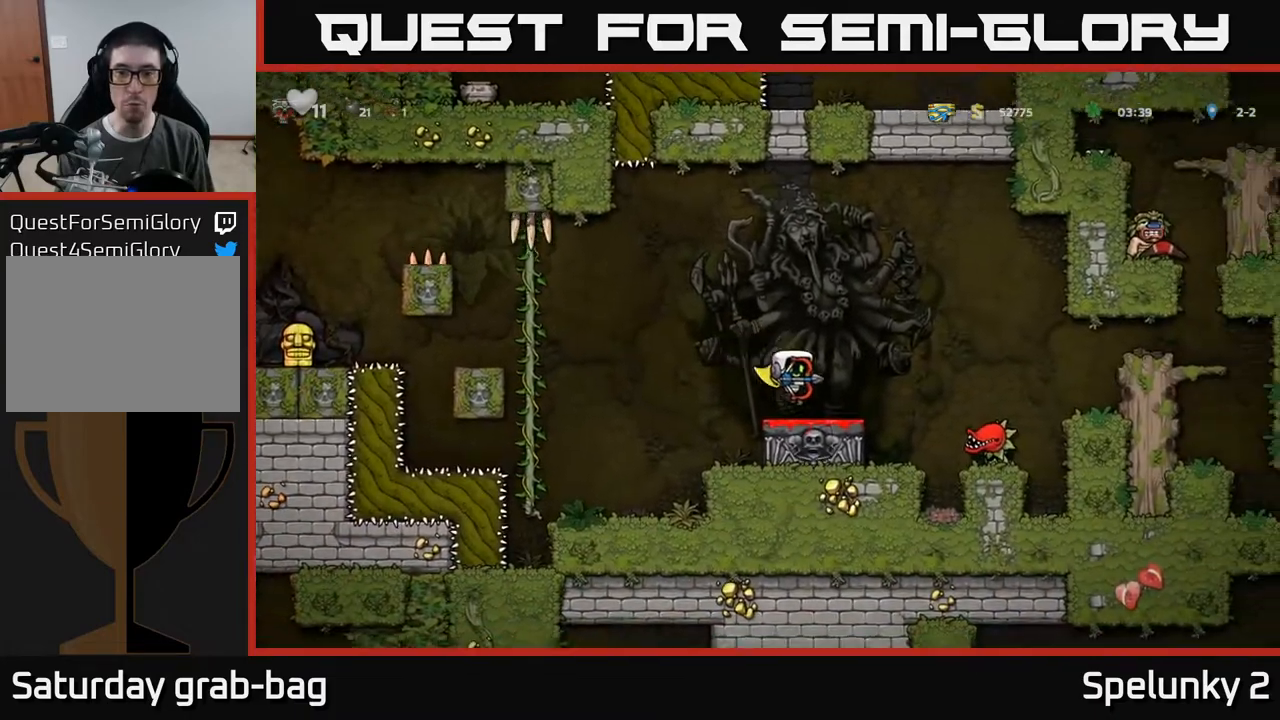
{"buttons": ["DPAD_RIGHT"], "left_stick": "center", "right_stick": "center", "events": [[167, "DPAD_LEFT", "down"], [400, "DPAD_LEFT", "up"], [483, "DPAD_RIGHT", "down"]]}
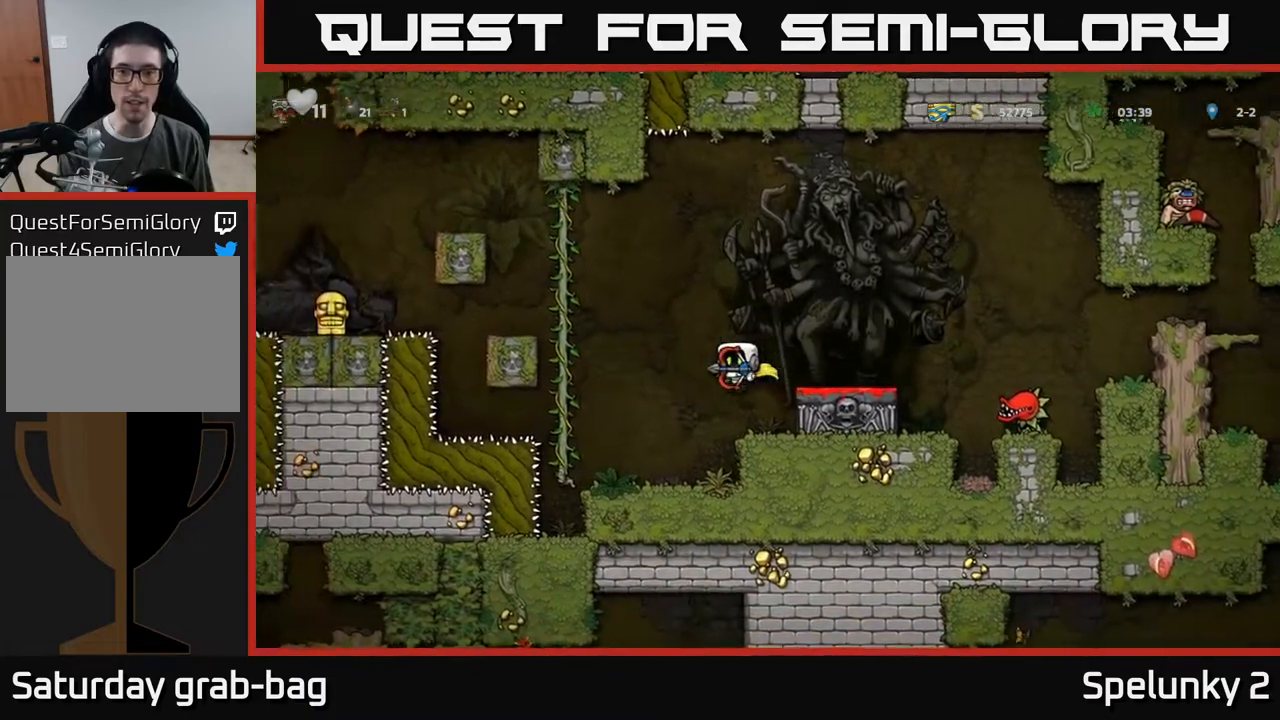
{"buttons": [], "left_stick": "center", "right_stick": "center", "events": [[67, "DPAD_RIGHT", "up"], [233, "DPAD_DOWN", "down"], [333, "X", "down"], [450, "DPAD_DOWN", "up"], [450, "X", "up"]]}
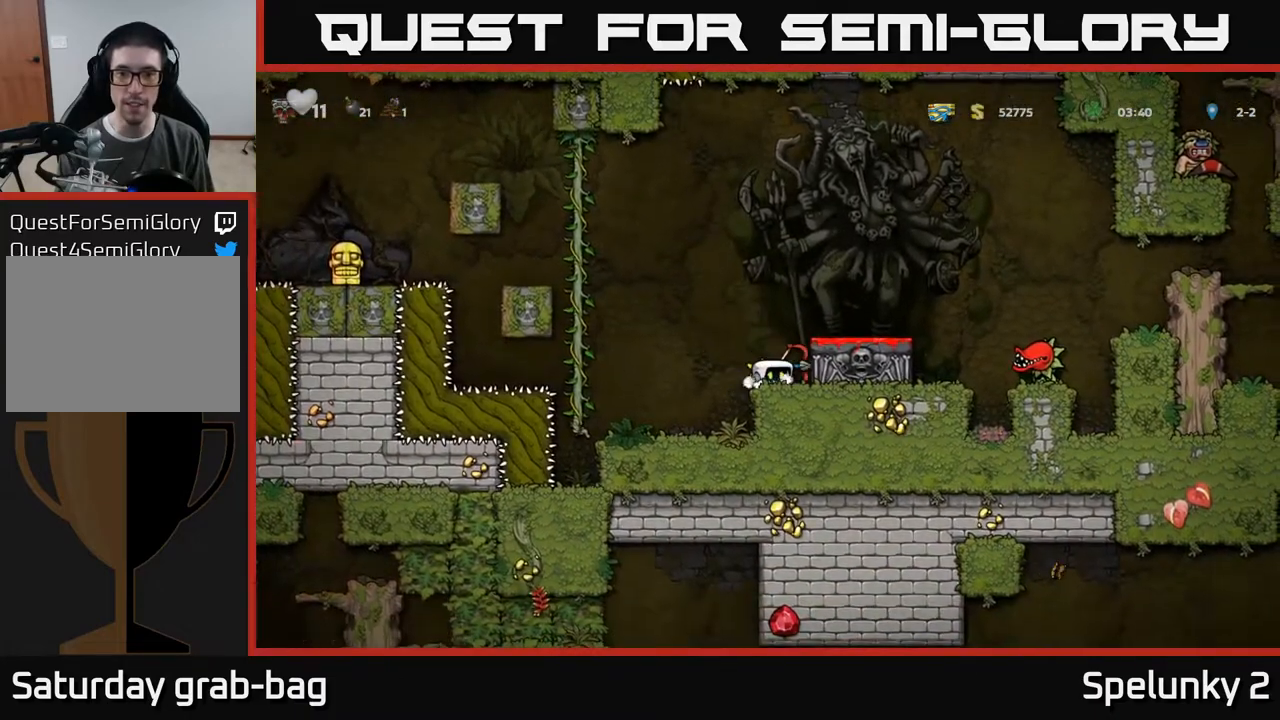
{"buttons": [], "left_stick": "center", "right_stick": "center", "events": [[17, "A", "down"], [83, "DPAD_RIGHT", "down"], [217, "A", "up"], [267, "DPAD_RIGHT", "up"]]}
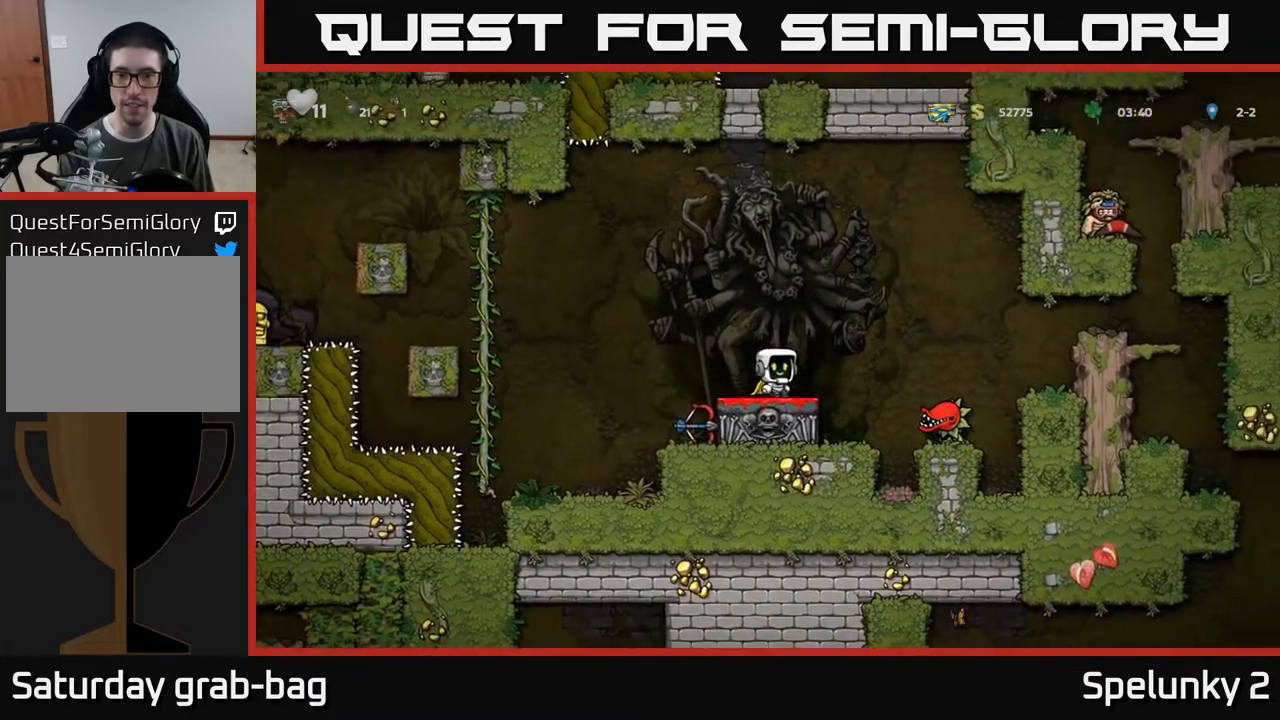
{"buttons": [], "left_stick": "center", "right_stick": "center", "events": [[17, "DPAD_RIGHT", "down"], [133, "X", "down"], [233, "DPAD_RIGHT", "up"], [250, "X", "up"]]}